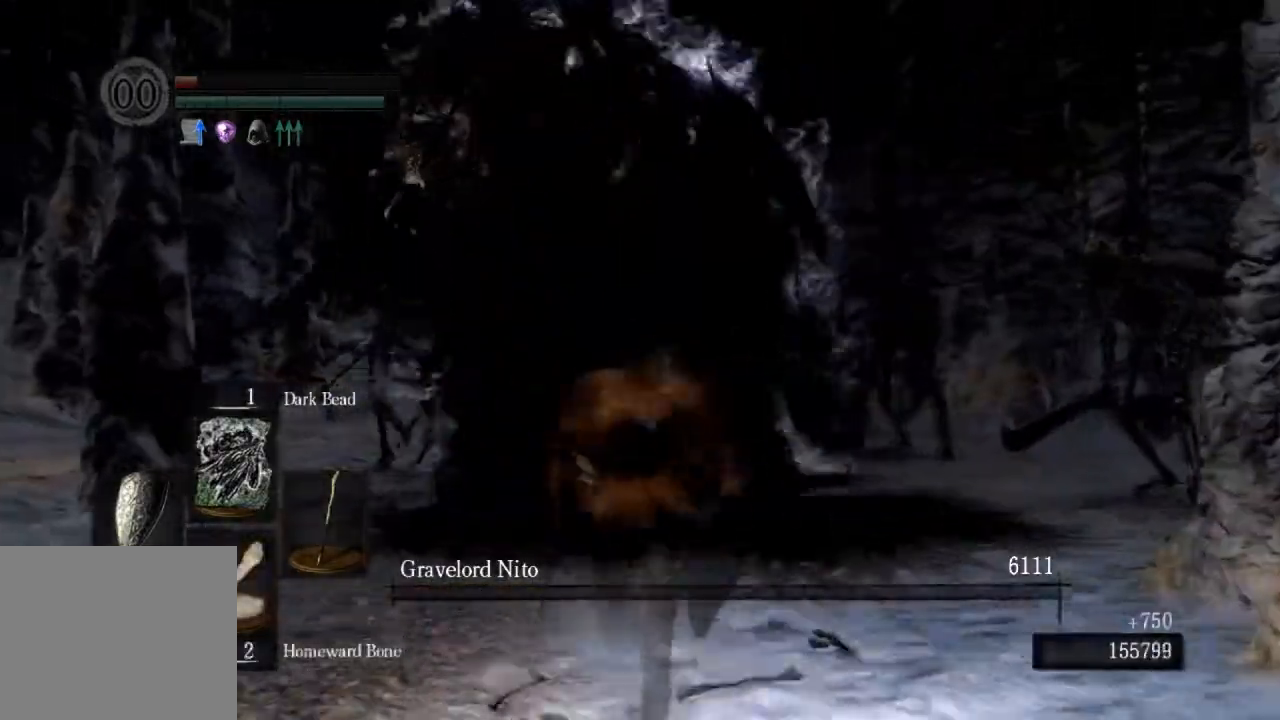
Gameplay with a controller (PlayStation layout); each line is a JSON object with the inputs held at the frame after it. "events" lists button and stick changes between this image and that frame as [ms after this image, input, new state], when the widget could be followed in between.
{"buttons": [], "left_stick": "center", "right_stick": "center", "events": [[100, "CIRCLE", "up"], [500, "left_stick", "center"]]}
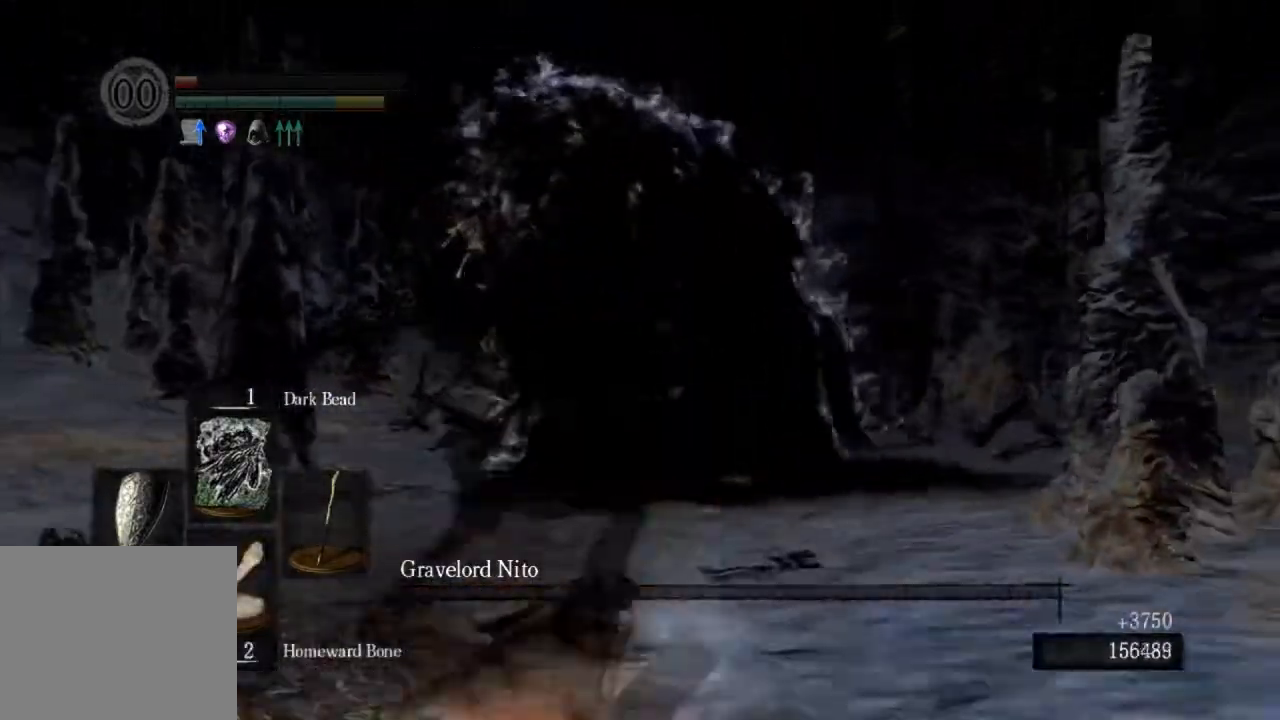
{"buttons": ["CROSS"], "left_stick": "center", "right_stick": "center", "events": [[33, "SQUARE", "down"], [100, "SQUARE", "up"], [433, "CROSS", "down"]]}
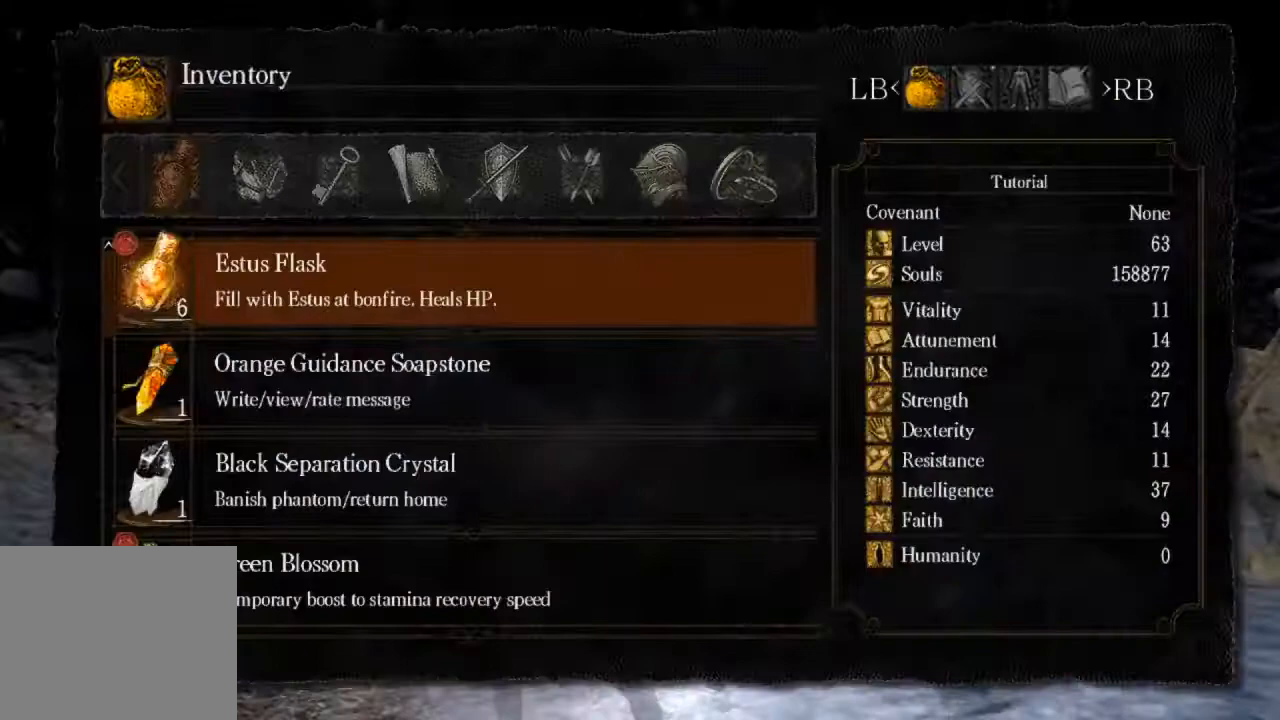
{"buttons": [], "left_stick": "center", "right_stick": "center", "events": [[33, "CROSS", "up"], [100, "CROSS", "down"], [200, "CROSS", "up"], [267, "CROSS", "down"], [367, "CROSS", "up"]]}
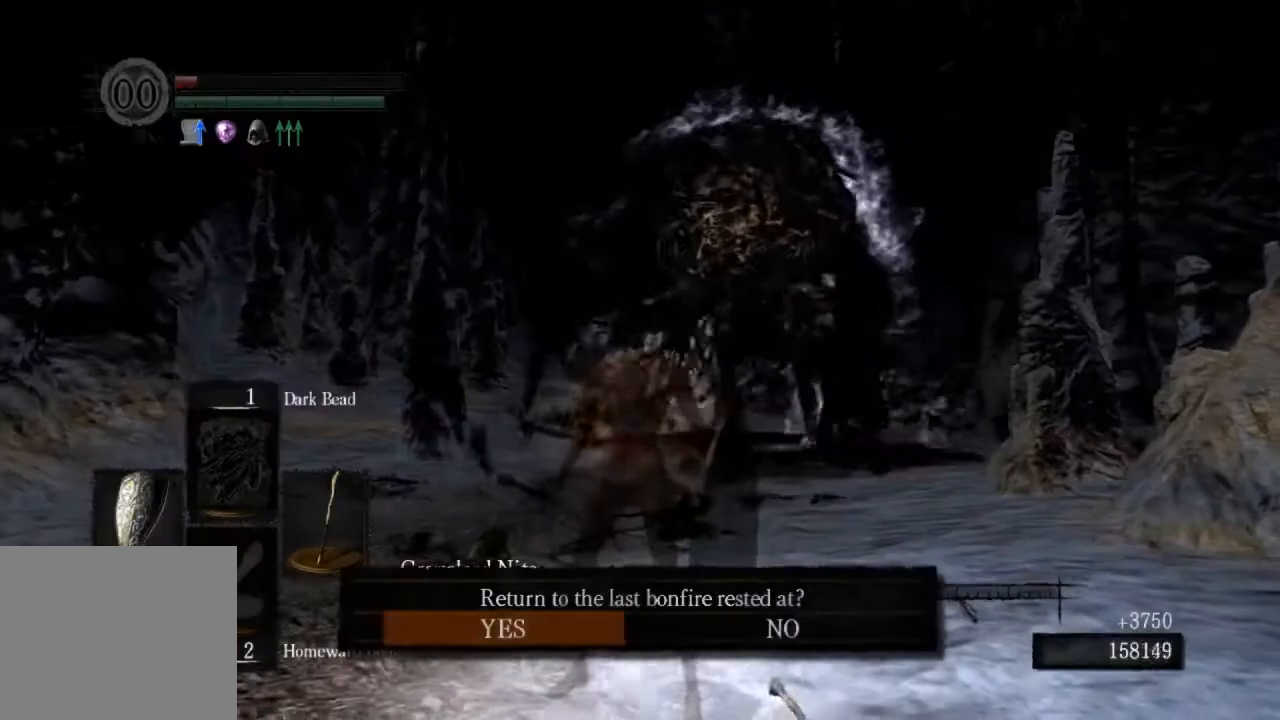
{"buttons": [], "left_stick": "down", "right_stick": "center", "events": [[300, "left_stick", "down"]]}
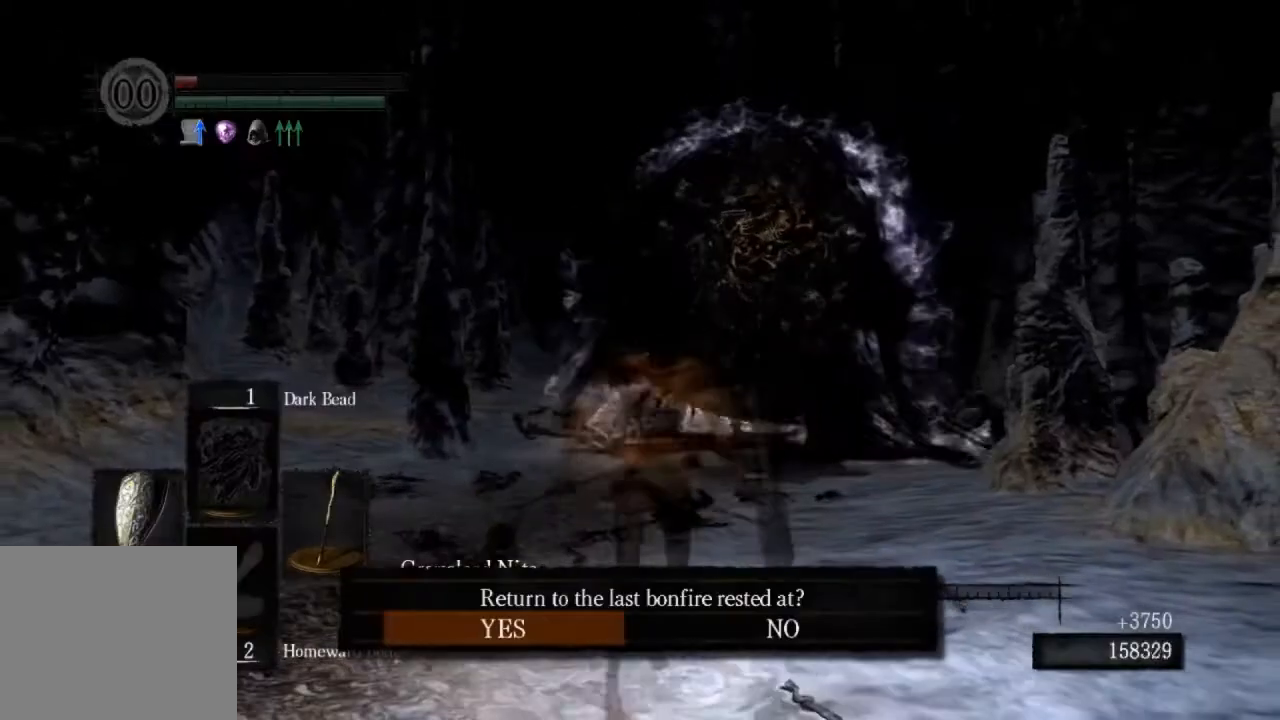
{"buttons": [], "left_stick": "down", "right_stick": "center", "events": []}
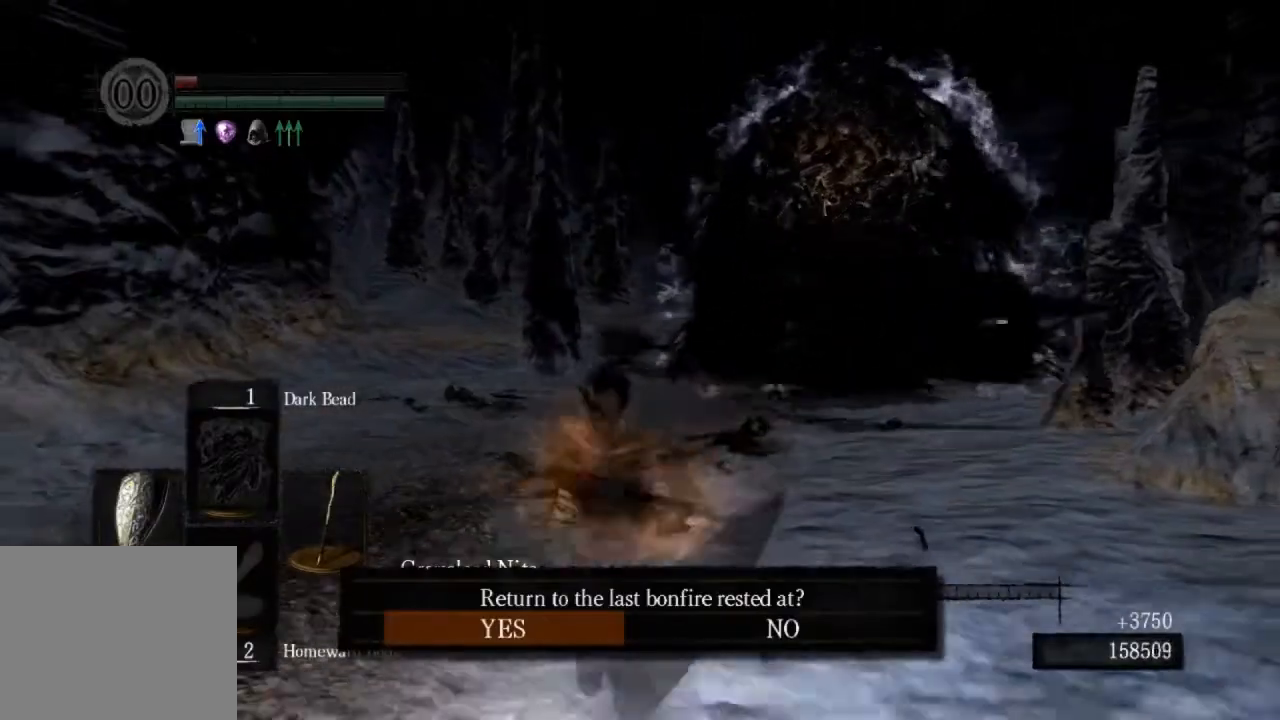
{"buttons": [], "left_stick": "down-right", "right_stick": "center", "events": [[400, "left_stick", "down-right"]]}
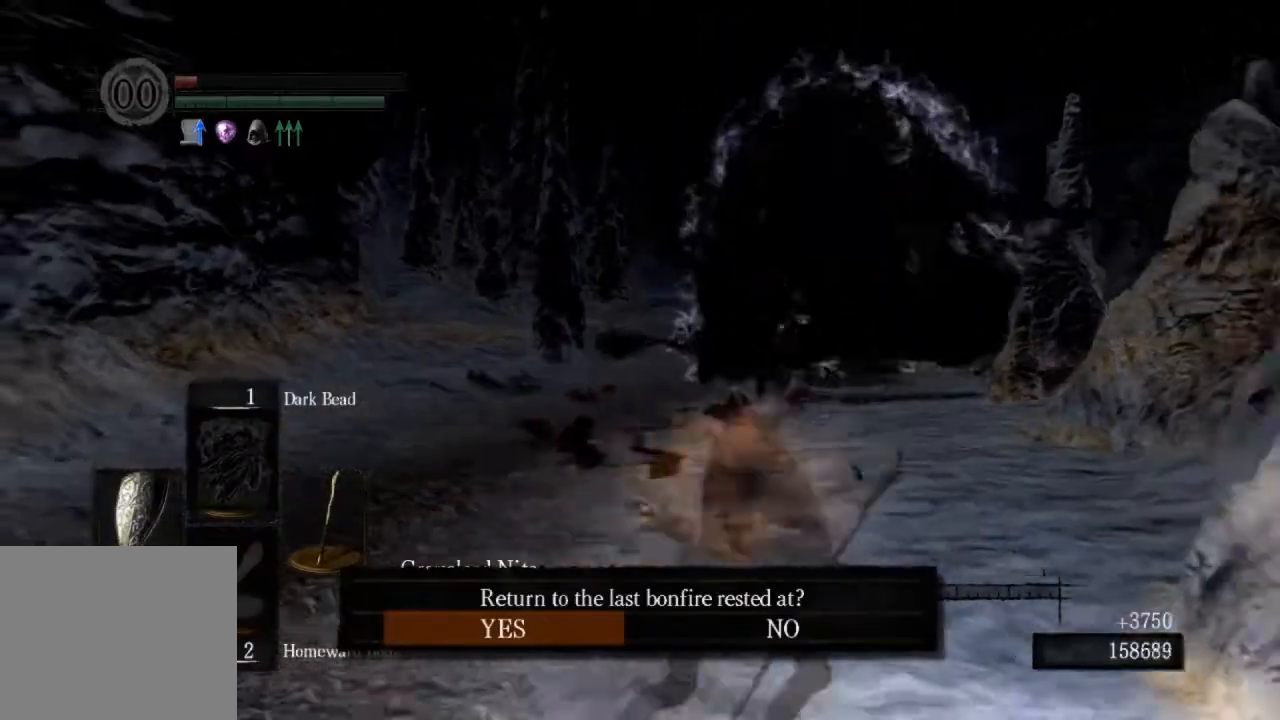
{"buttons": [], "left_stick": "down-left", "right_stick": "center", "events": [[33, "left_stick", "right"], [267, "left_stick", "up"], [400, "left_stick", "down-left"]]}
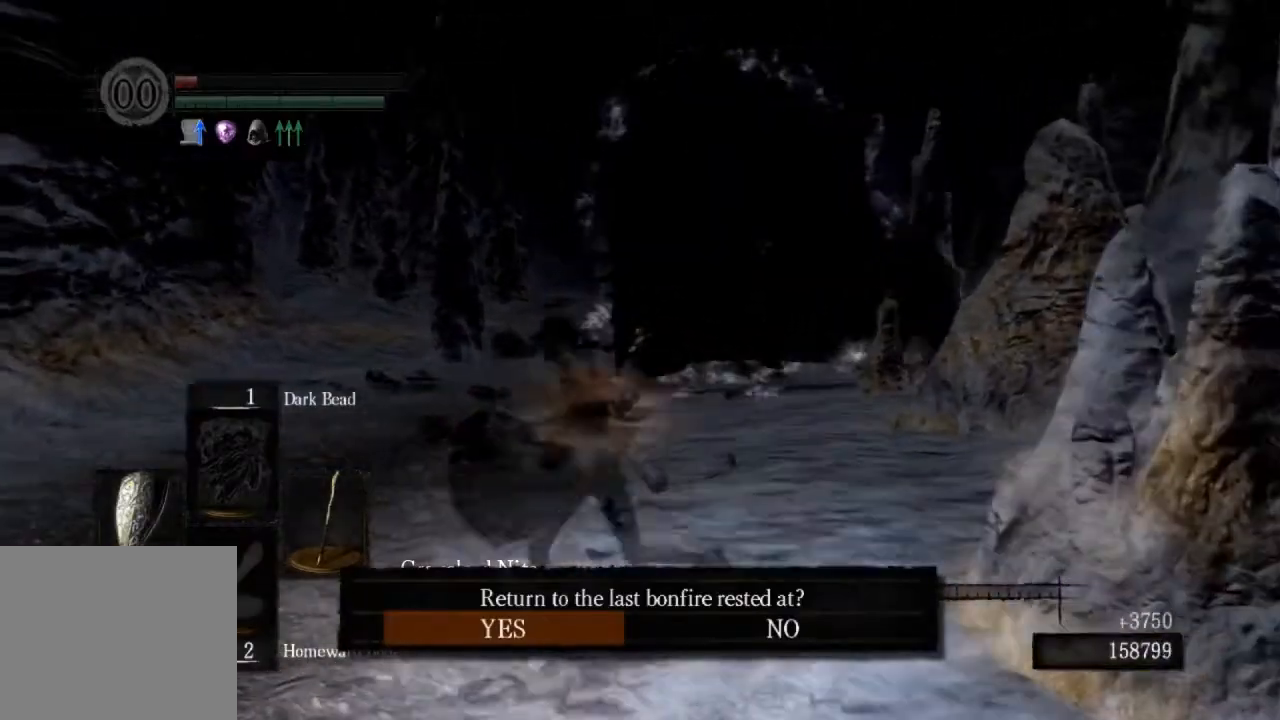
{"buttons": [], "left_stick": "up", "right_stick": "center", "events": [[167, "left_stick", "down"], [300, "left_stick", "right"], [433, "left_stick", "up"]]}
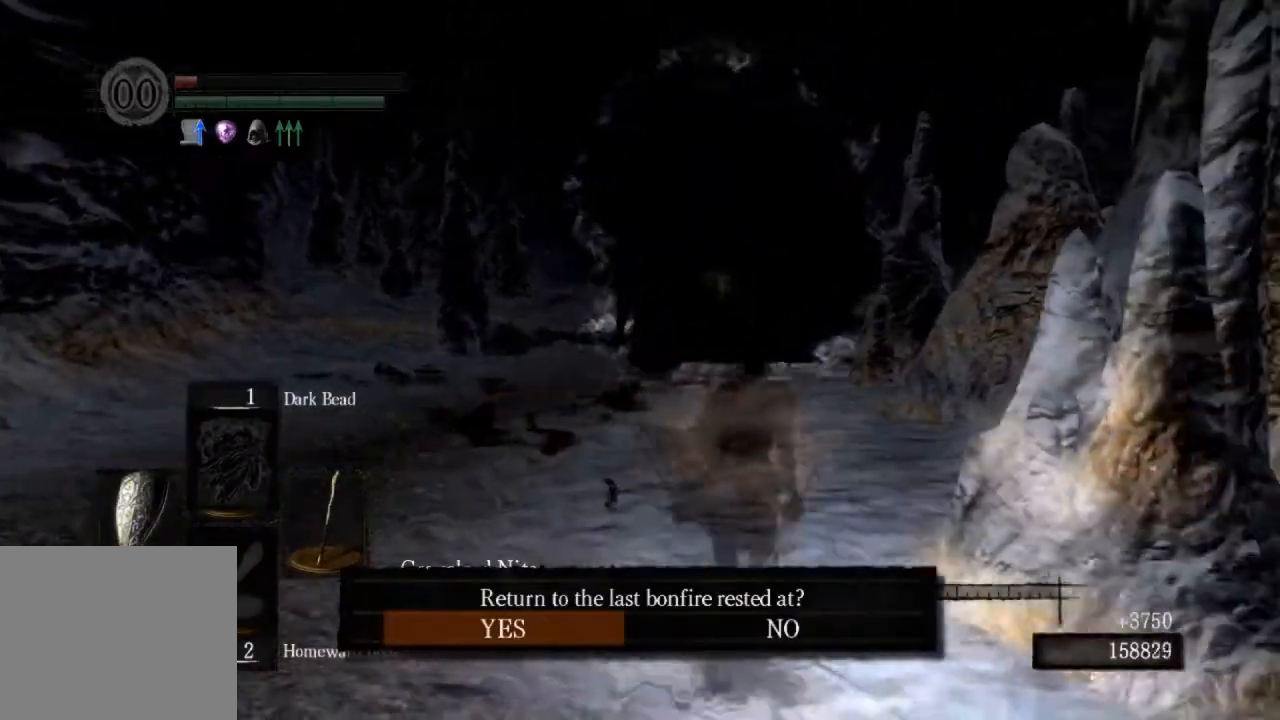
{"buttons": [], "left_stick": "down-left", "right_stick": "center", "events": [[367, "left_stick", "left"], [433, "left_stick", "down-left"]]}
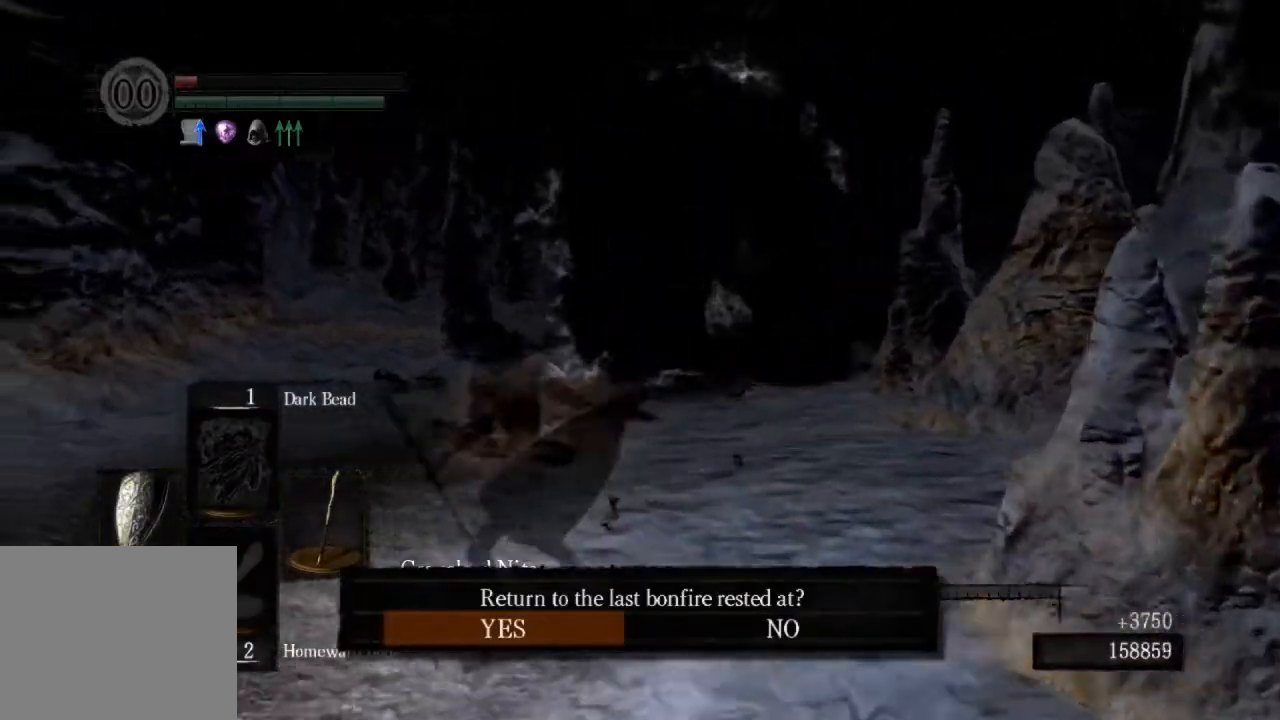
{"buttons": [], "left_stick": "down", "right_stick": "center", "events": [[233, "left_stick", "down"]]}
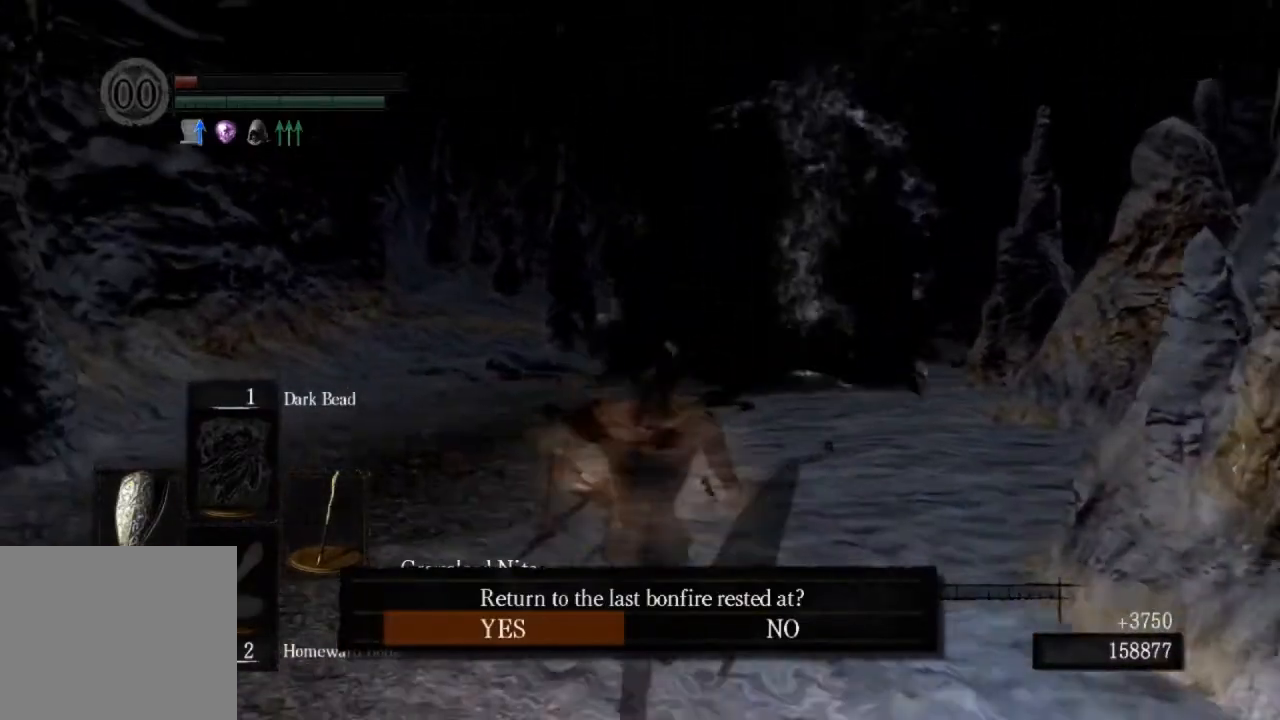
{"buttons": [], "left_stick": "up", "right_stick": "center", "events": [[367, "left_stick", "up"]]}
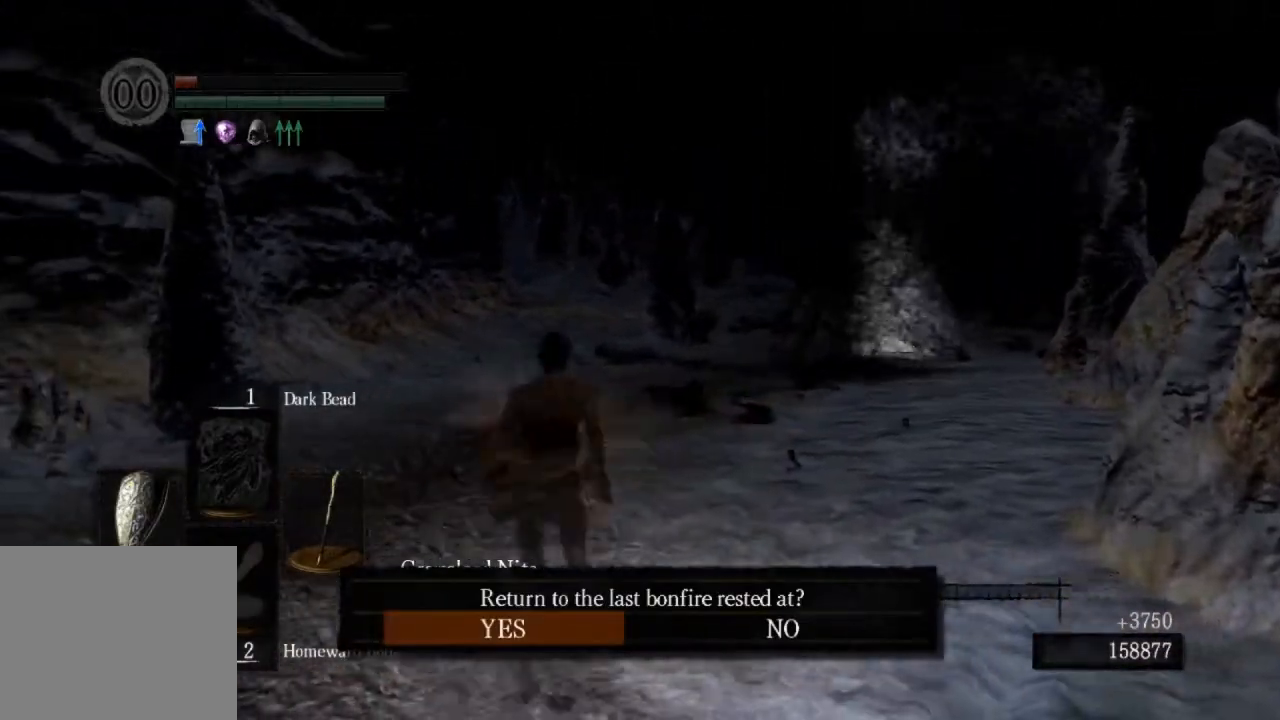
{"buttons": [], "left_stick": "down", "right_stick": "center", "events": [[67, "left_stick", "up-right"], [167, "left_stick", "right"], [367, "left_stick", "down-right"], [467, "left_stick", "down"]]}
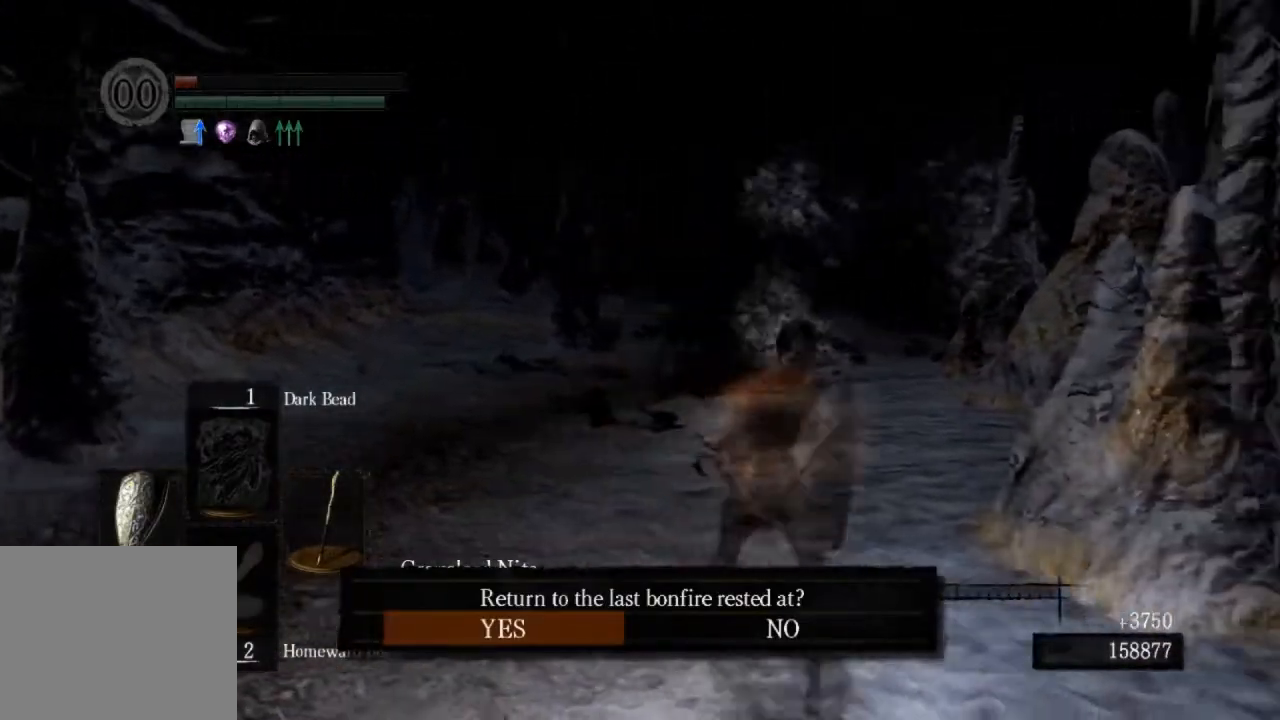
{"buttons": [], "left_stick": "up", "right_stick": "center", "events": [[267, "left_stick", "up-left"], [367, "left_stick", "up"]]}
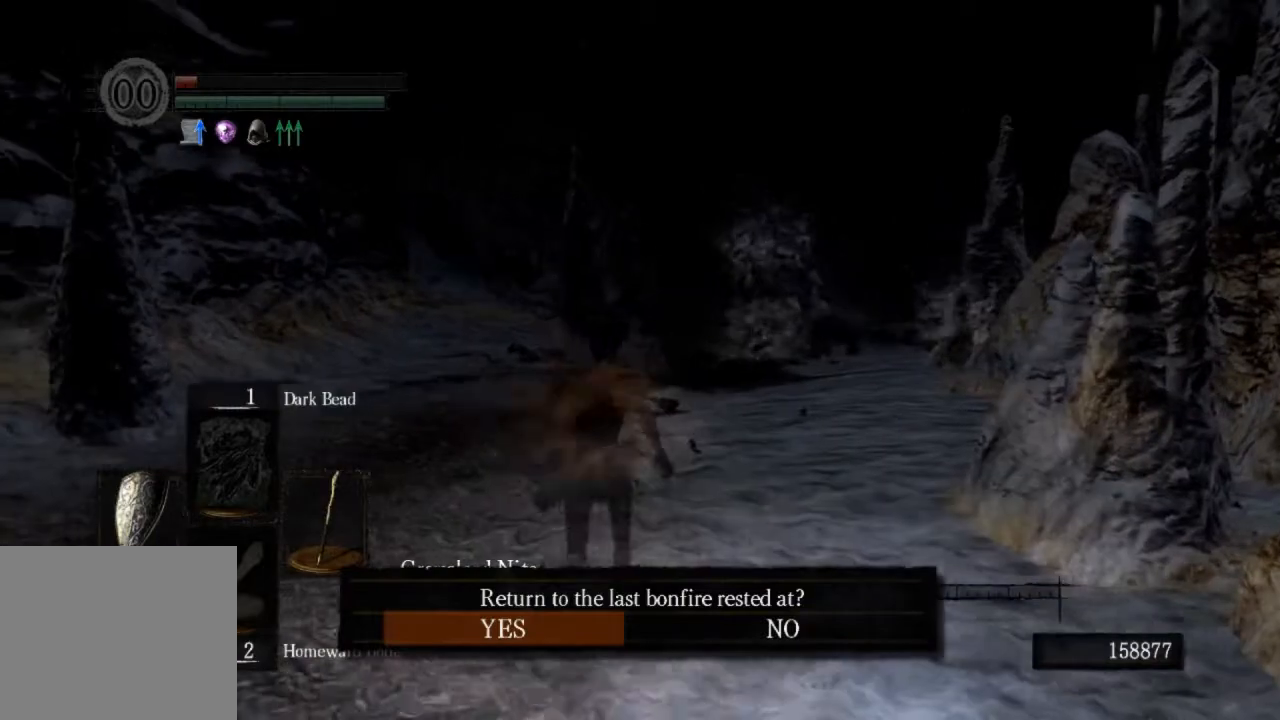
{"buttons": ["CROSS"], "left_stick": "up", "right_stick": "center", "events": [[467, "CROSS", "down"]]}
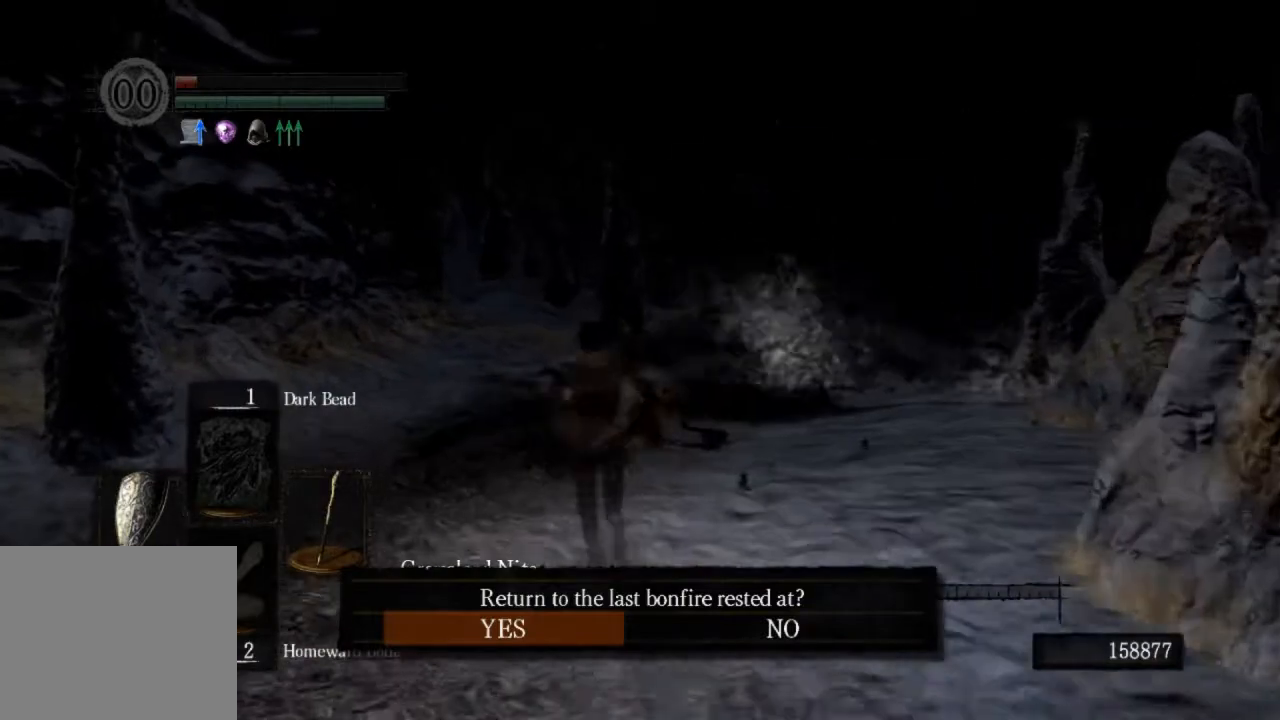
{"buttons": [], "left_stick": "center", "right_stick": "center", "events": [[100, "CROSS", "up"], [133, "left_stick", "center"]]}
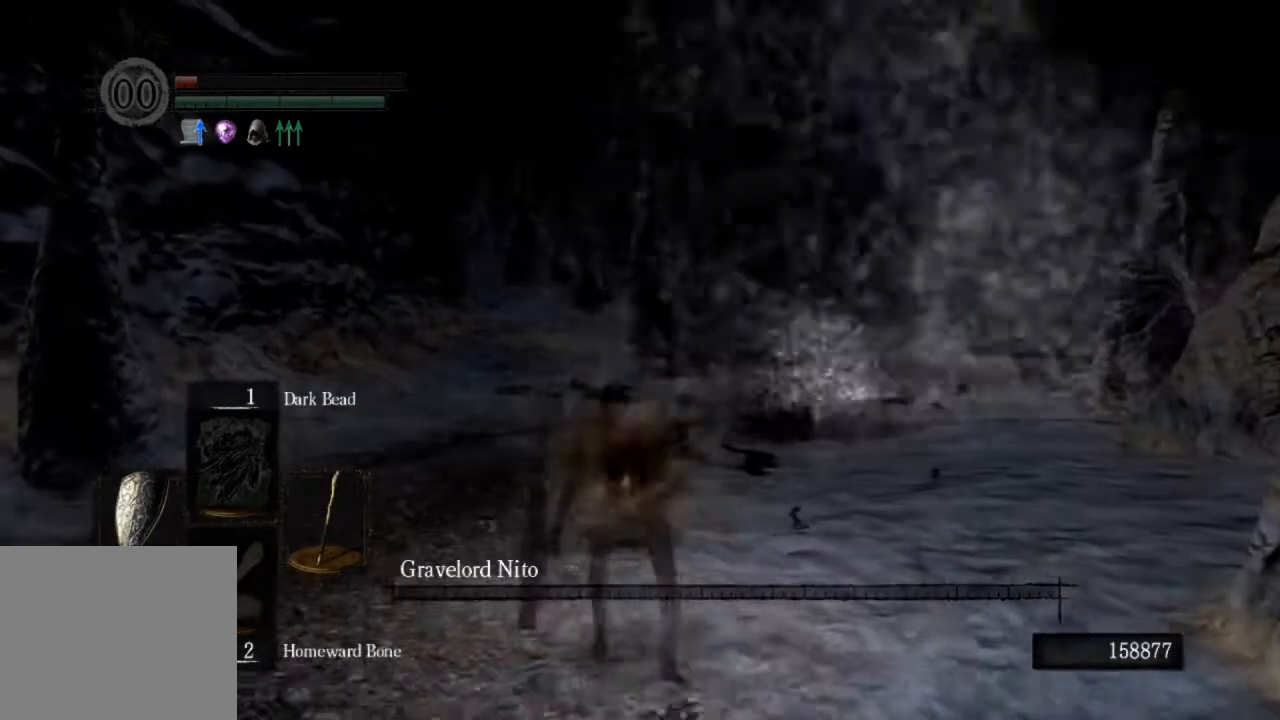
{"buttons": [], "left_stick": "center", "right_stick": "center", "events": []}
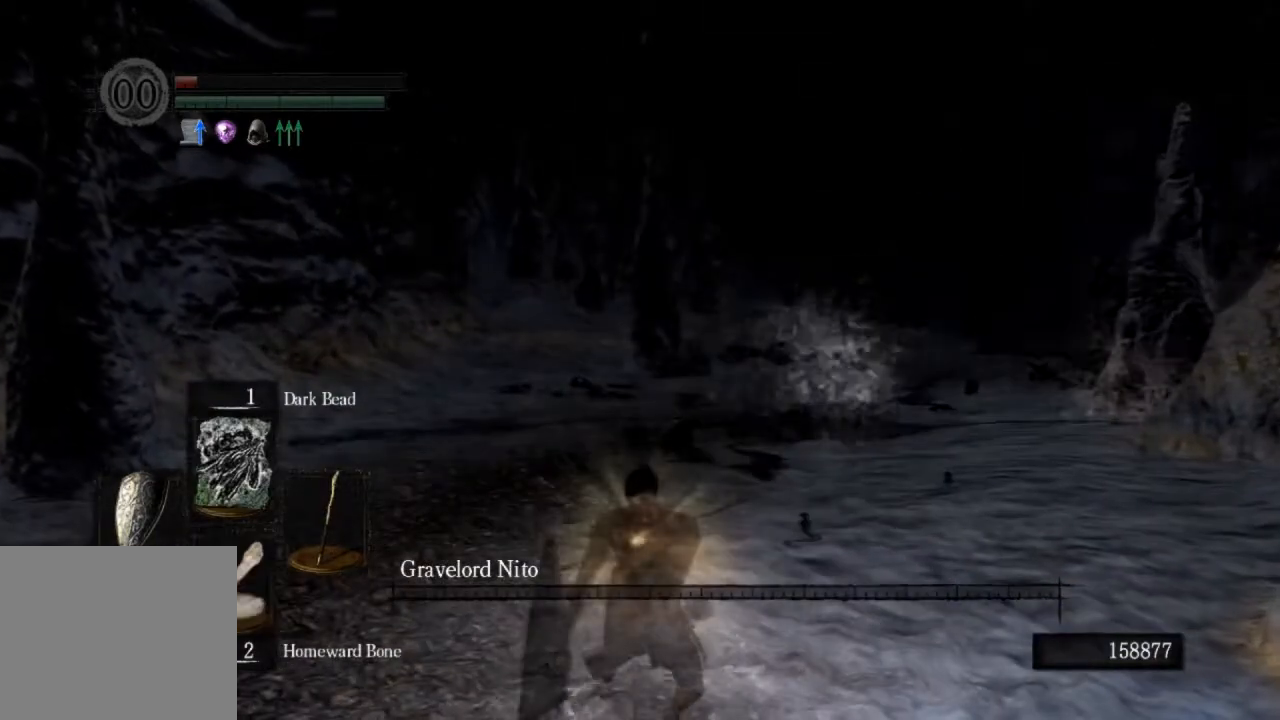
{"buttons": [], "left_stick": "center", "right_stick": "center", "events": []}
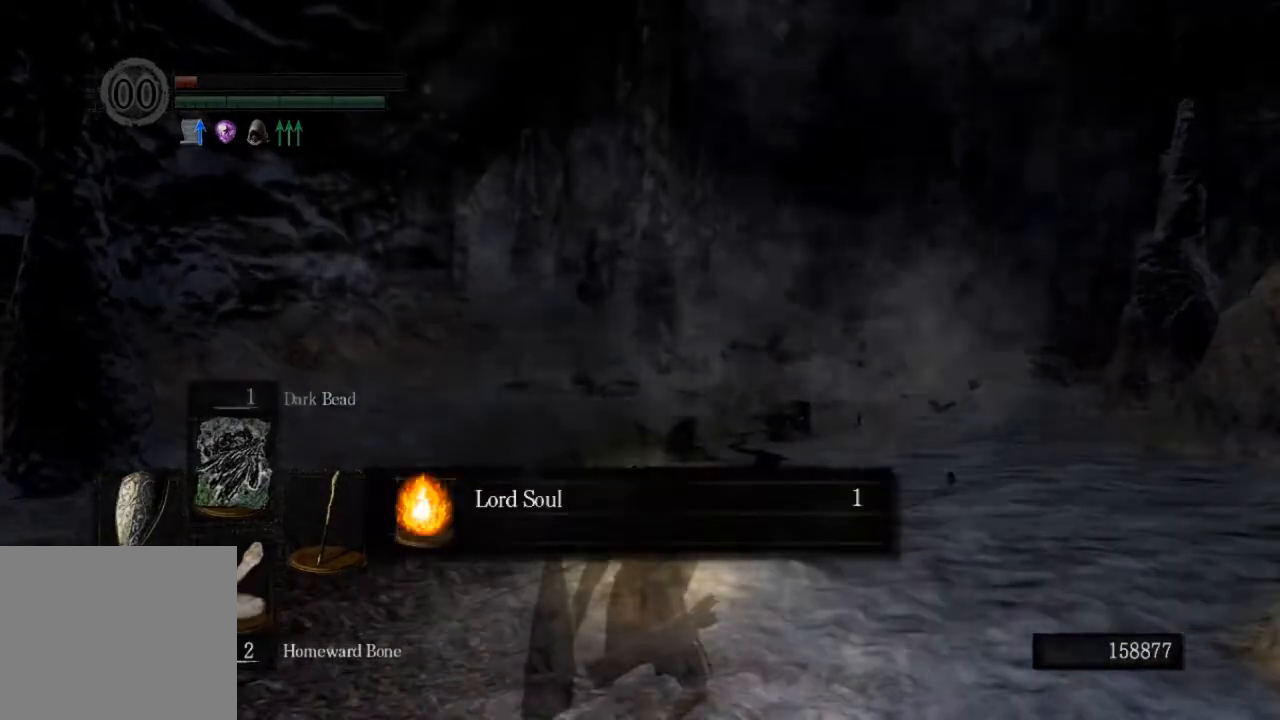
{"buttons": [], "left_stick": "center", "right_stick": "center", "events": []}
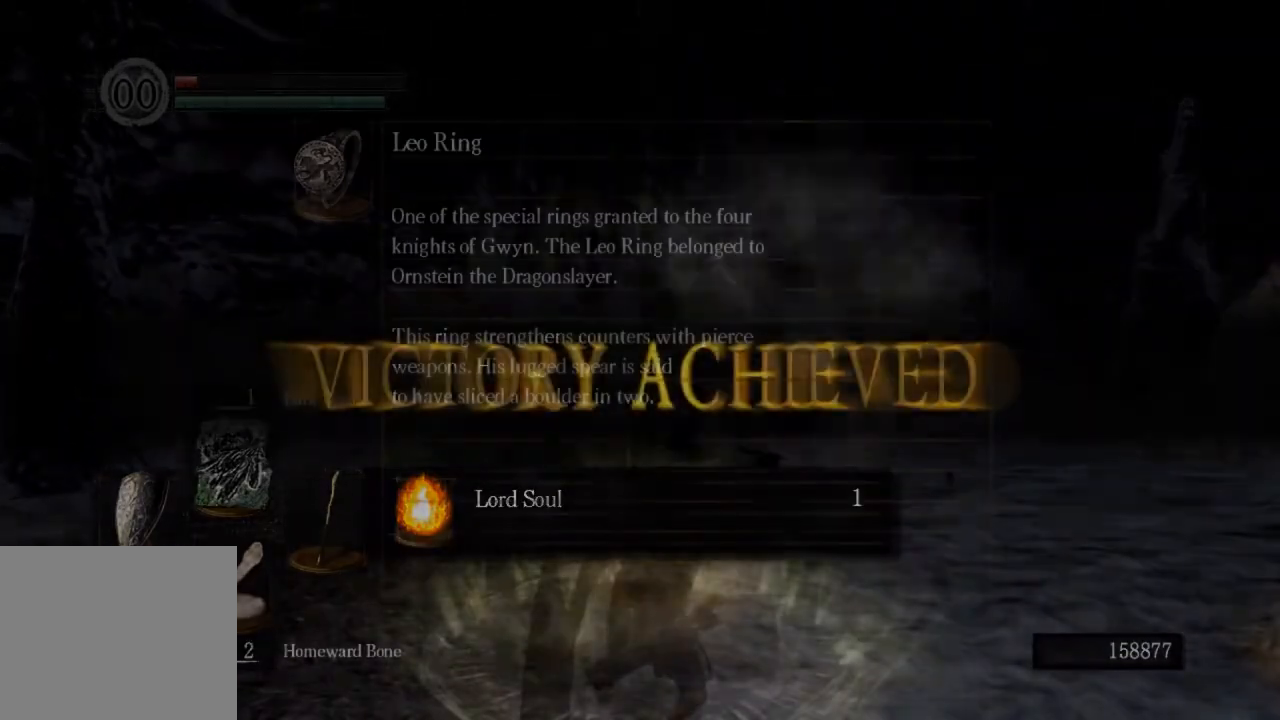
{"buttons": [], "left_stick": "center", "right_stick": "center", "events": []}
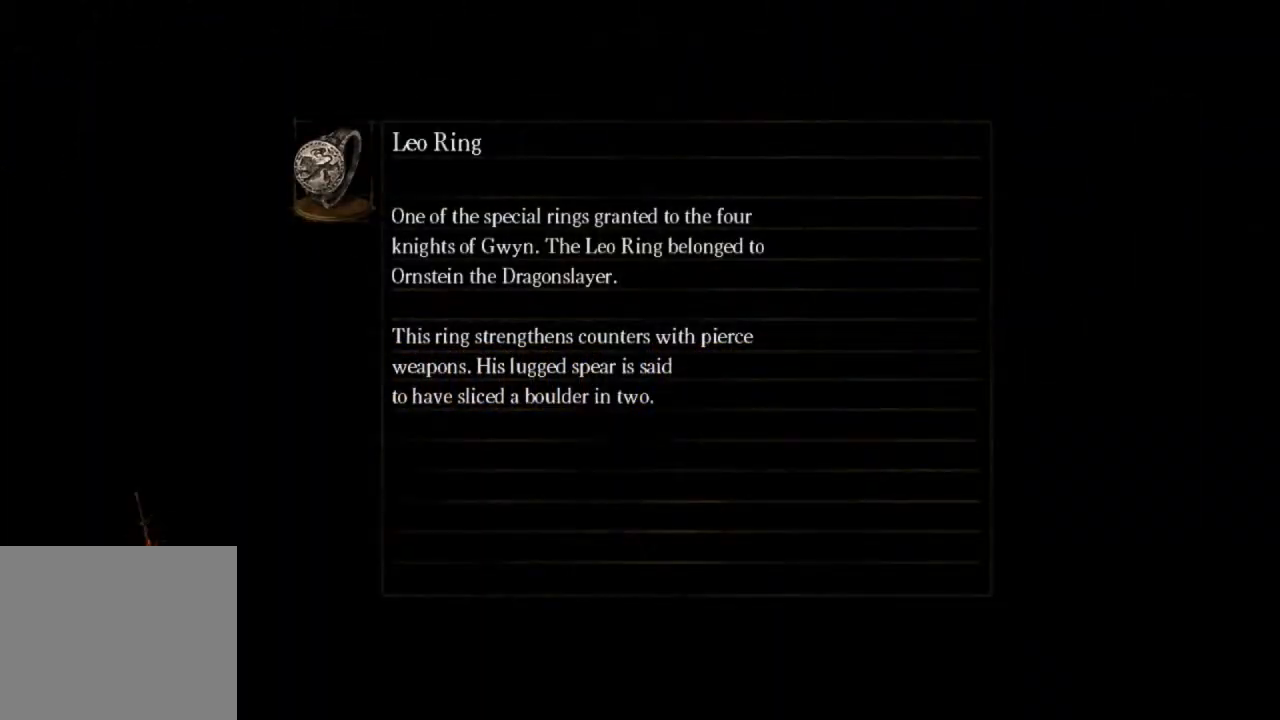
{"buttons": [], "left_stick": "center", "right_stick": "center", "events": []}
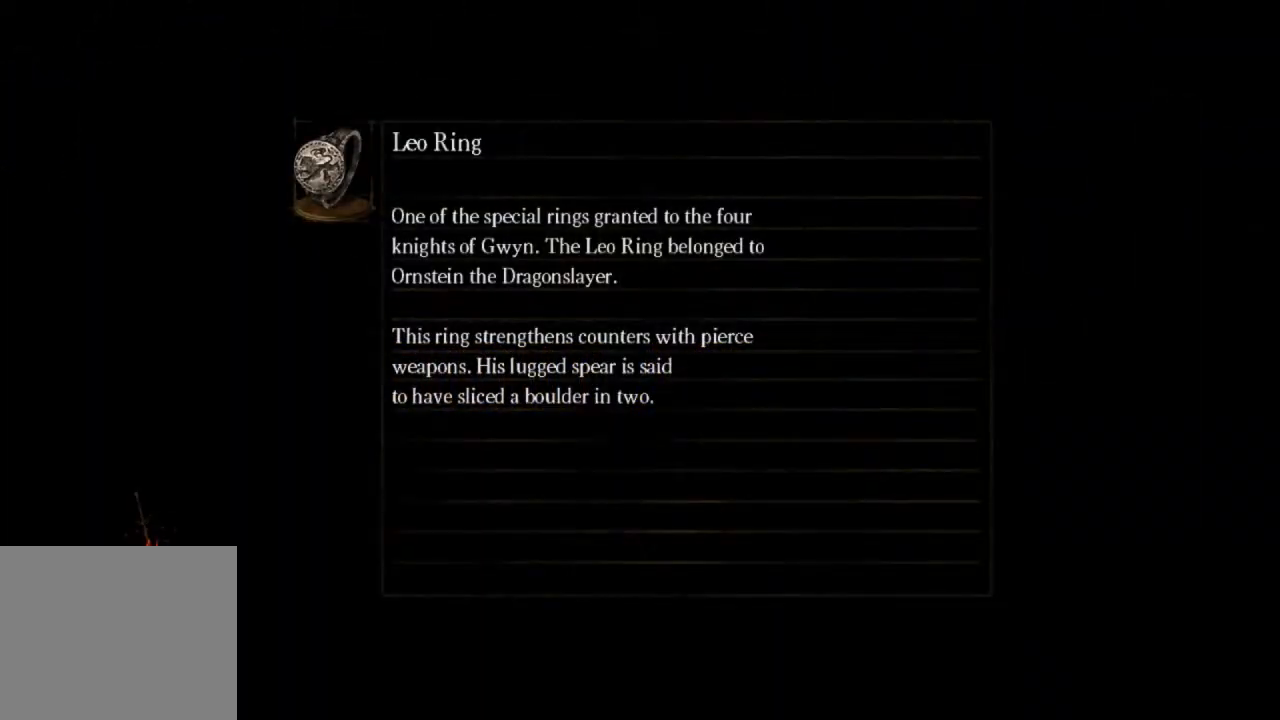
{"buttons": [], "left_stick": "center", "right_stick": "center", "events": []}
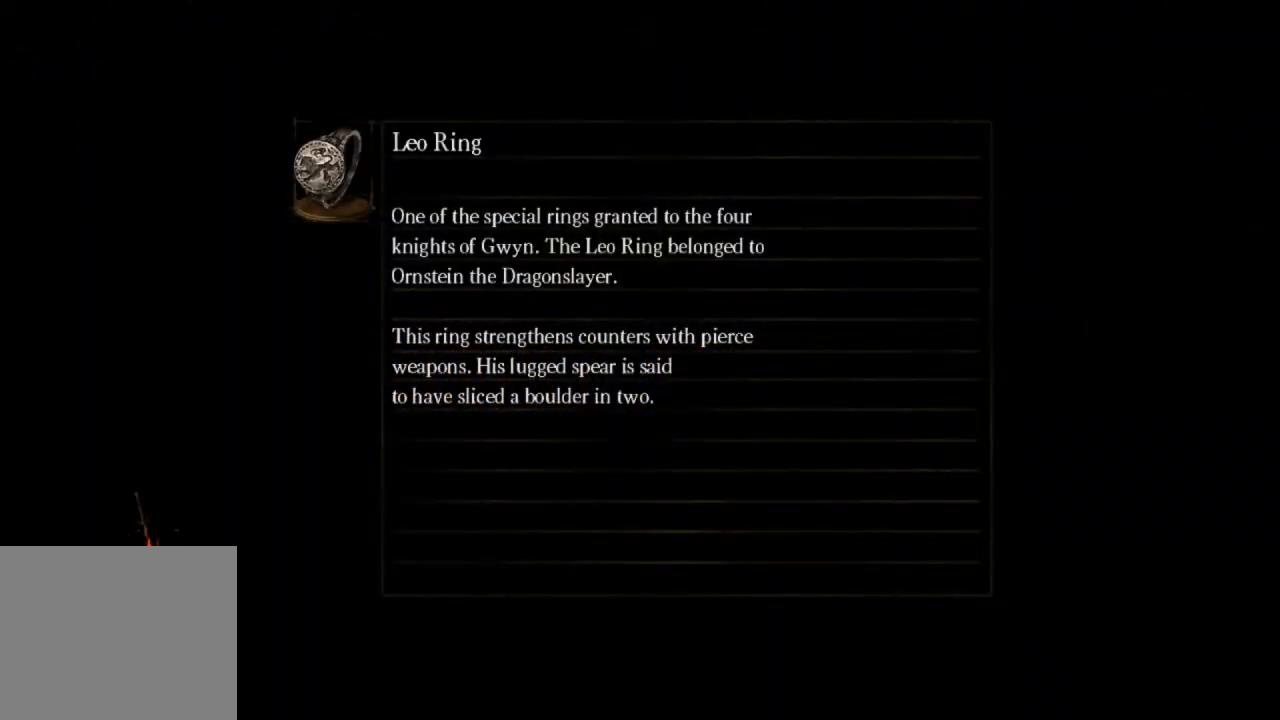
{"buttons": [], "left_stick": "center", "right_stick": "center", "events": []}
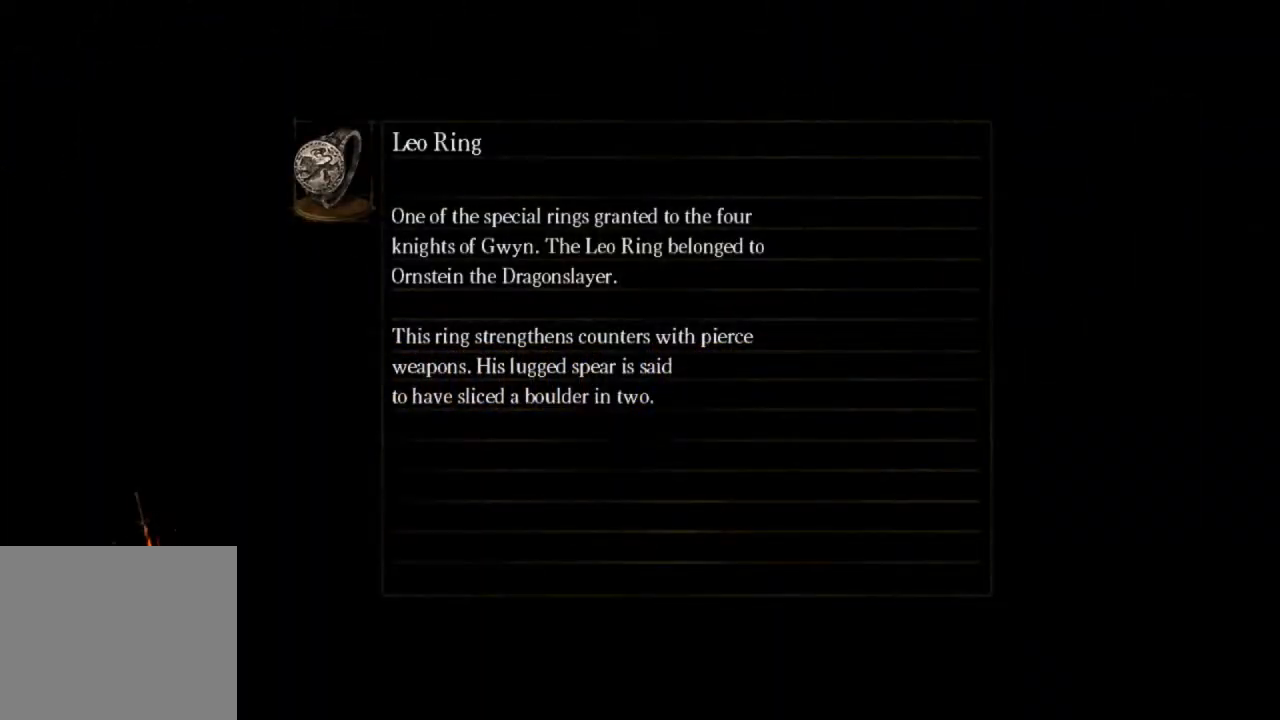
{"buttons": [], "left_stick": "center", "right_stick": "center", "events": []}
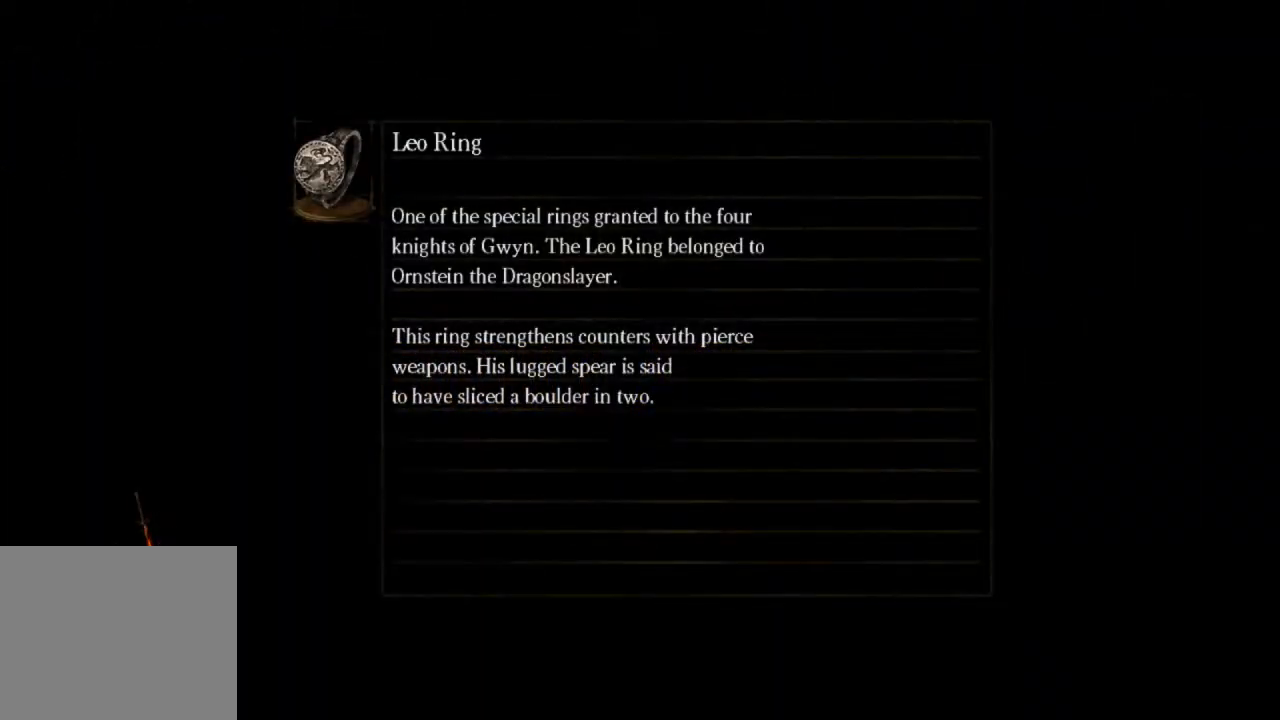
{"buttons": [], "left_stick": "center", "right_stick": "center", "events": []}
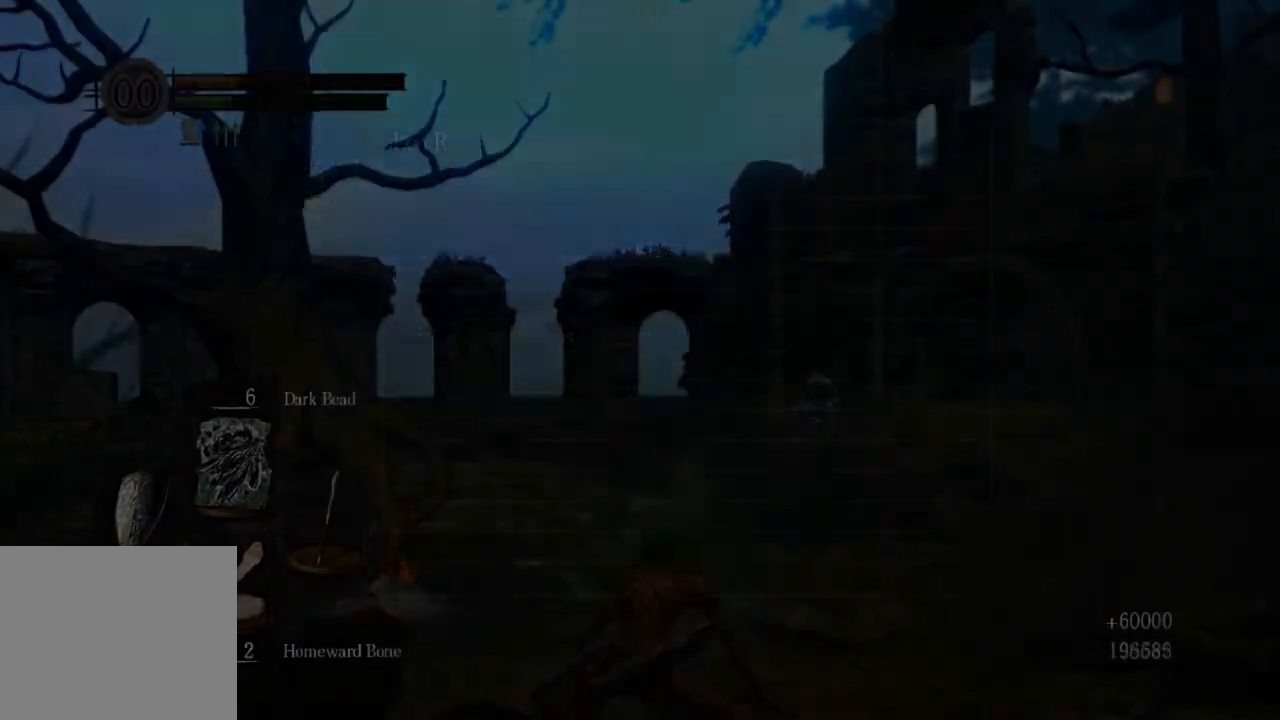
{"buttons": [], "left_stick": "center", "right_stick": "center", "events": []}
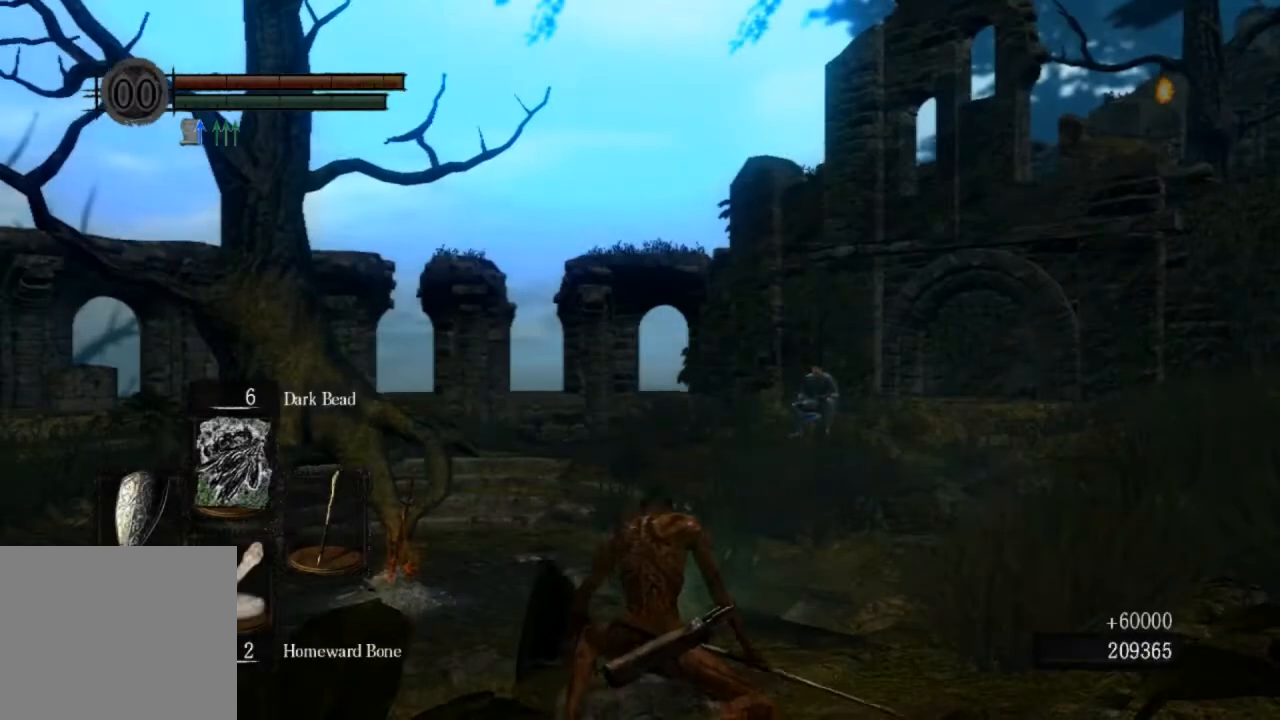
{"buttons": [], "left_stick": "up", "right_stick": "right", "events": [[233, "left_stick", "up"], [233, "right_stick", "right"]]}
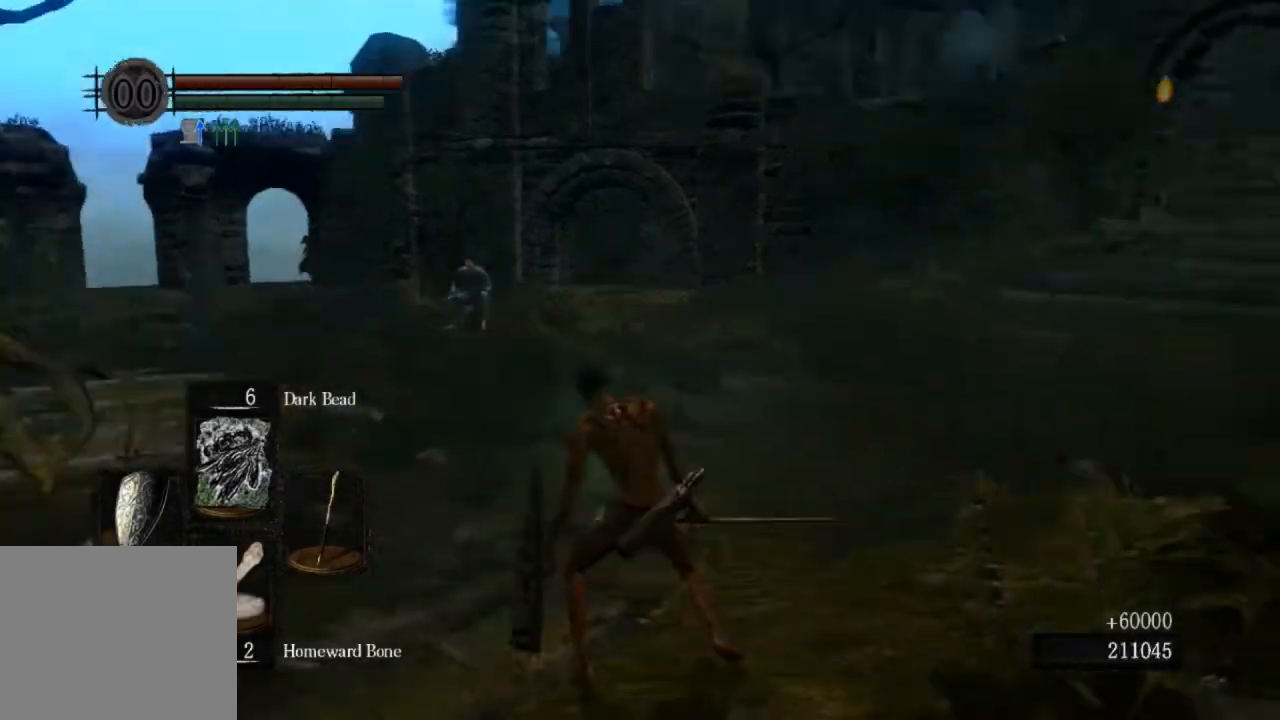
{"buttons": ["CIRCLE", "L1"], "left_stick": "up", "right_stick": "center", "events": [[33, "CIRCLE", "down"], [67, "L1", "down"], [367, "right_stick", "center"]]}
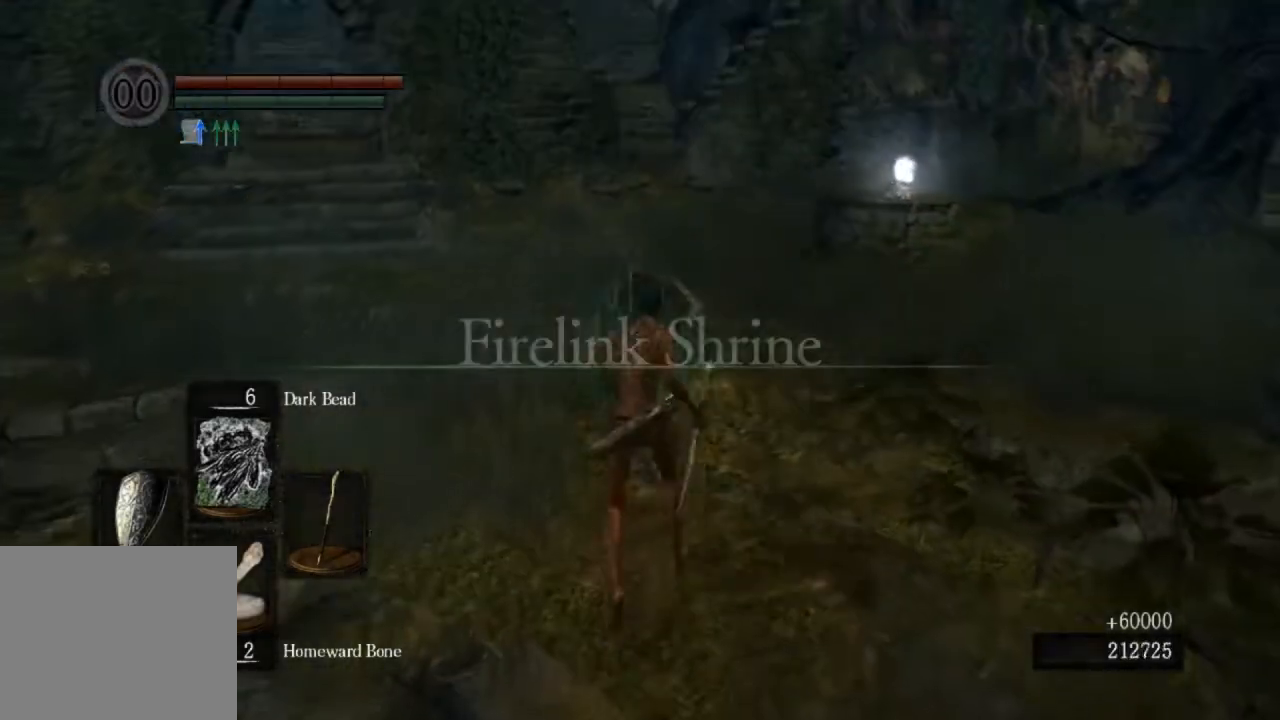
{"buttons": ["CIRCLE"], "left_stick": "up", "right_stick": "center", "events": [[133, "L1", "up"]]}
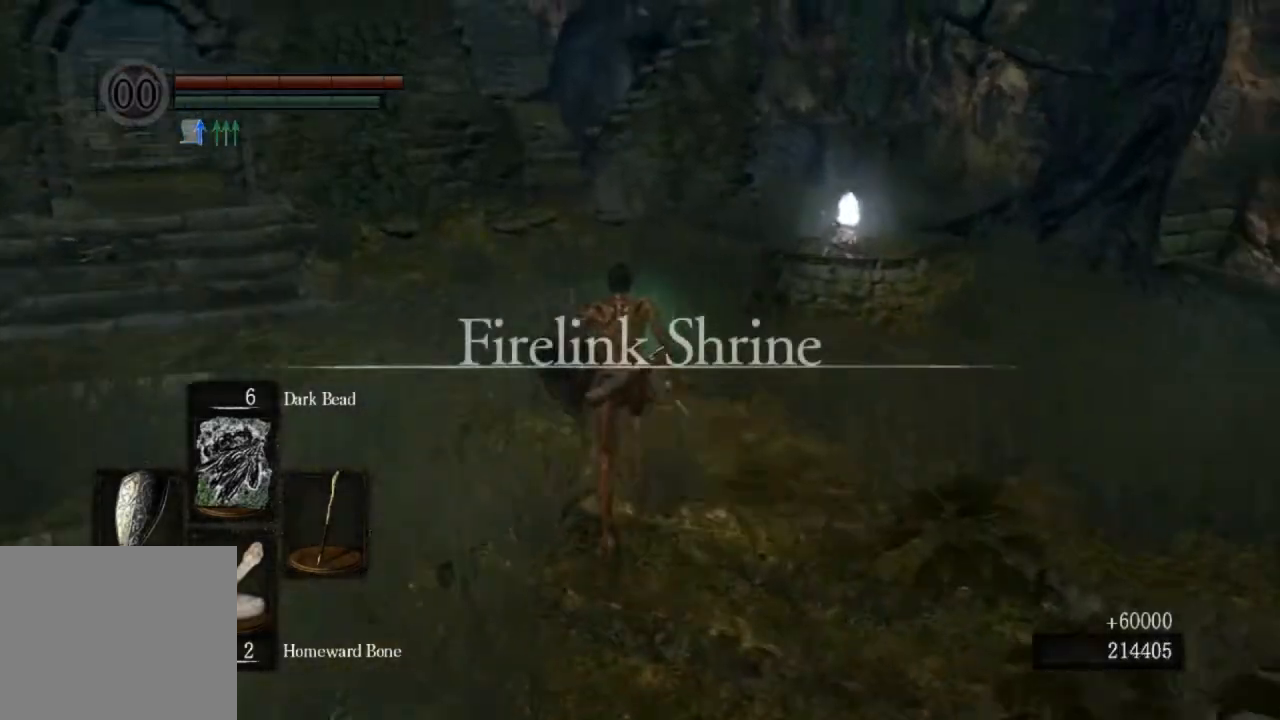
{"buttons": ["CIRCLE"], "left_stick": "up", "right_stick": "right", "events": [[67, "DPAD_RIGHT", "down"], [167, "DPAD_RIGHT", "up"], [367, "right_stick", "right"]]}